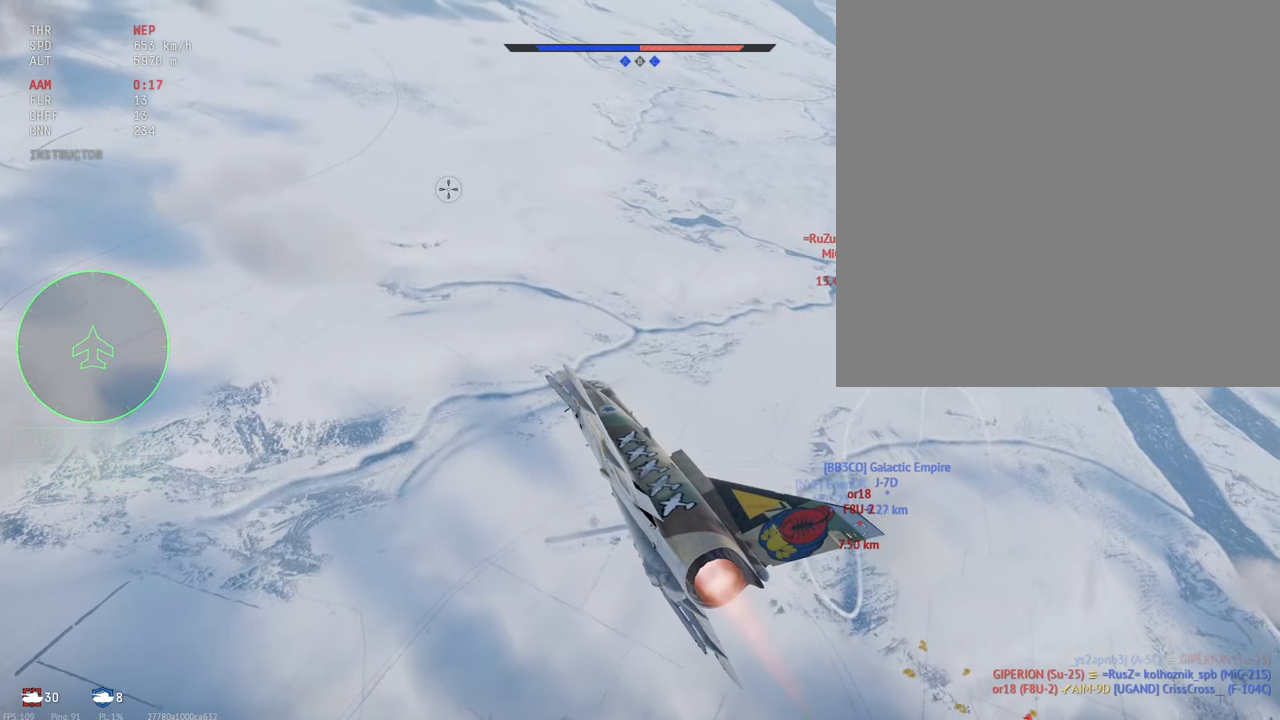
Gameplay with keyboard and mouse; each line is a JSON object with the keys and mouse buttons held at the frame after it. "events" lists presses ("down") and releases ("up") of ".", "/", "0", "1", "2", "3", "4", "5", "6", "7", "8", "9", "a", "alt_l", "alt_r", "b", "backslash", "backspace", "c", "caps_lock", "comma", "ctrl_l", "ctrl_r", "d", "e", "equals", "escape", "f", "f1", "f10", "f11", "f12", "f2", "f3", "f4", "f5", "f6", "f7", "f8", "f9", "g", "h", "i", "j", "k", "l", "lbracket", "m", "minus", "n", "o", "p", "q", "quote", "r", "rbracket", "return", "s", "semicolon", "shift_l", "shift_r", "space", "super_l", "super_r", "t", "tab", "tilde", "u", "v", "w", "x", "y", "z", "mouse_left", "mouse_middle", "mouse_right", "mouse_mb4" and "mouse_mb5" between this image and that frame as [ms after this image, input, new state], when the widget could be followed in between. "mouse_left", "mouse_middle", "mouse_right", "mouse_mb4", "mouse_mb5" = the "left", "middle", "right", "mb4", "mb5" buttons of the "mouse" list. No other keys are recorded. Mouse movement is not recorded. Not read: mouse_wheel_down mouse_wheel_up.
{"keys": ["c", "shift_l"], "mouse": [], "events": []}
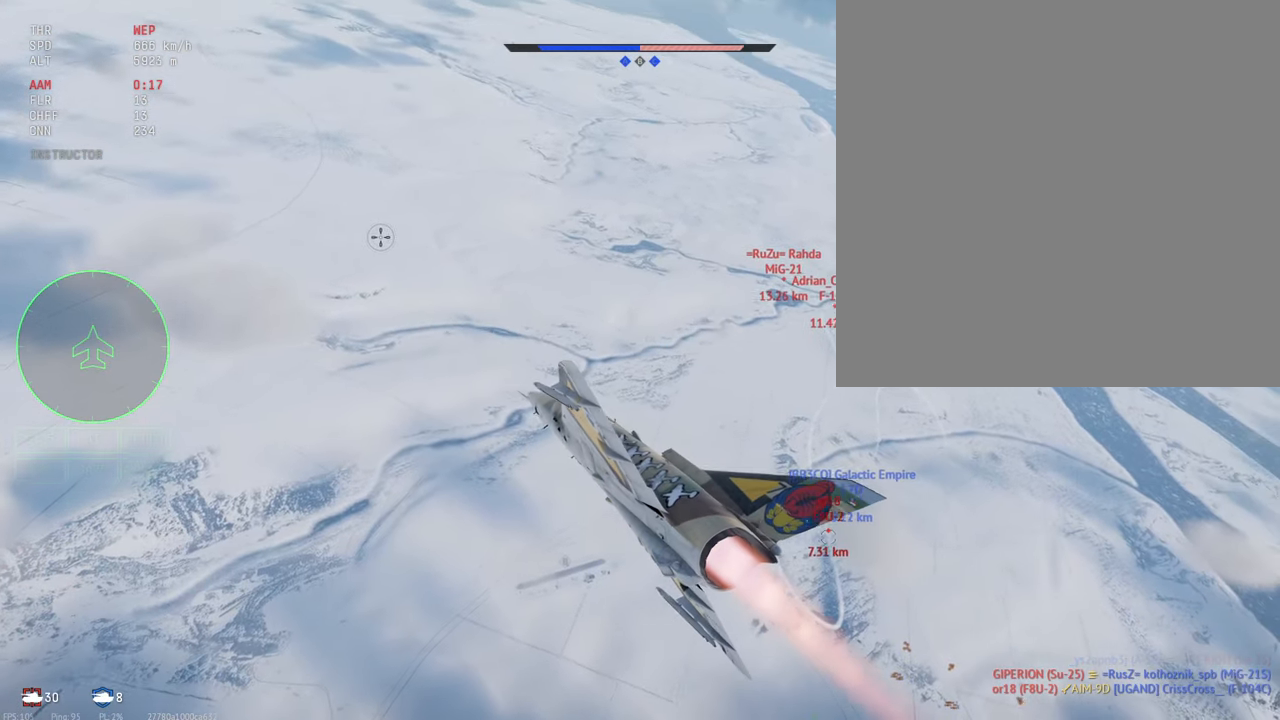
{"keys": ["c", "shift_l"], "mouse": [], "events": []}
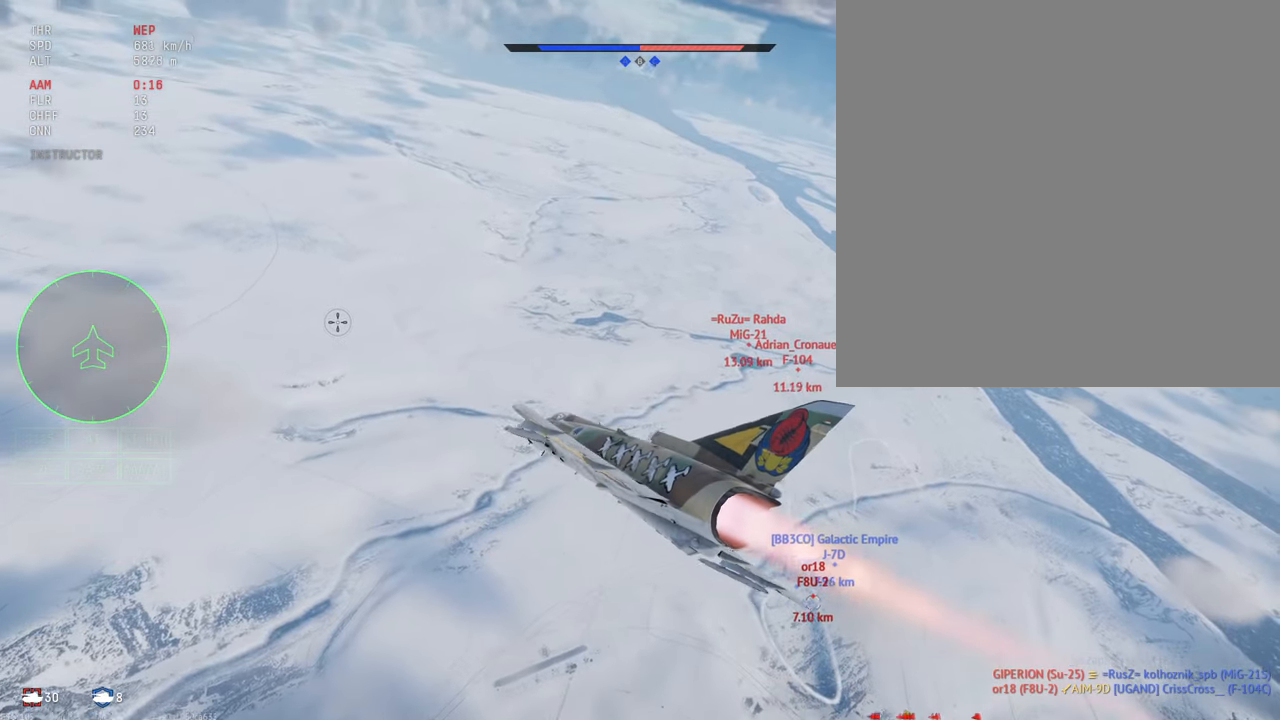
{"keys": ["c", "shift_l"], "mouse": [], "events": [[283, "d", "down"], [466, "d", "up"]]}
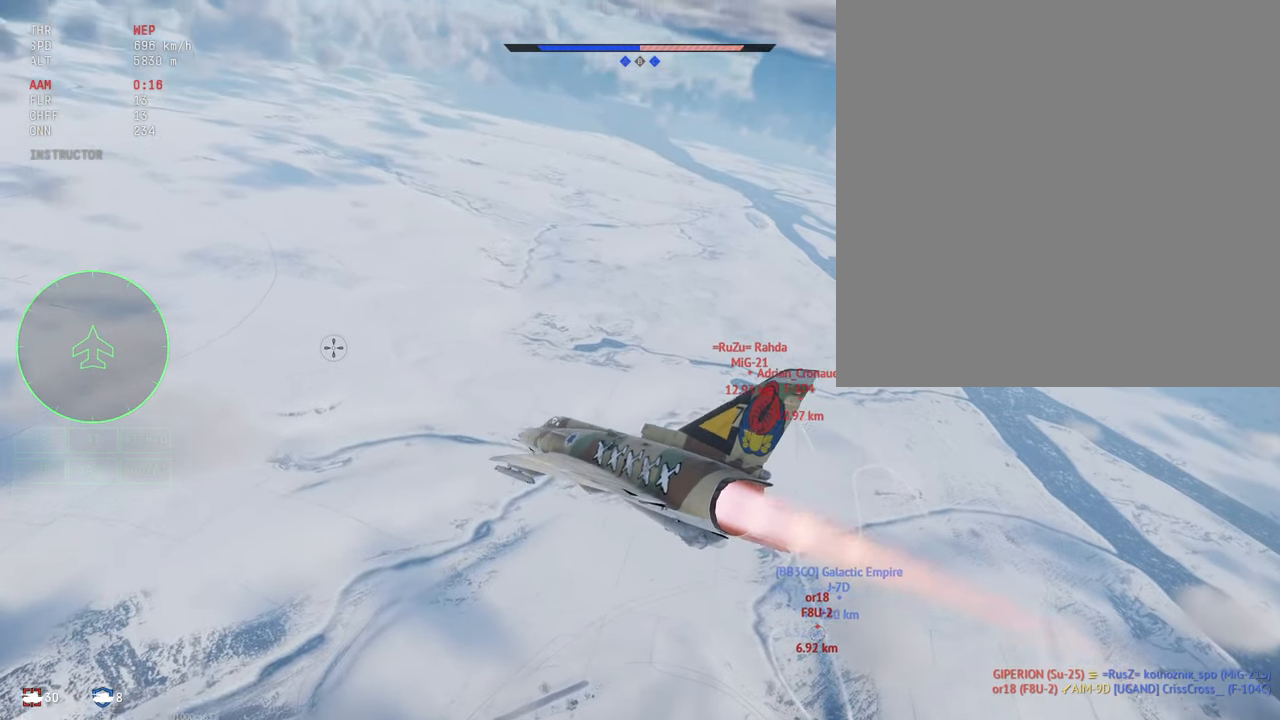
{"keys": ["c", "shift_l"], "mouse": [], "events": []}
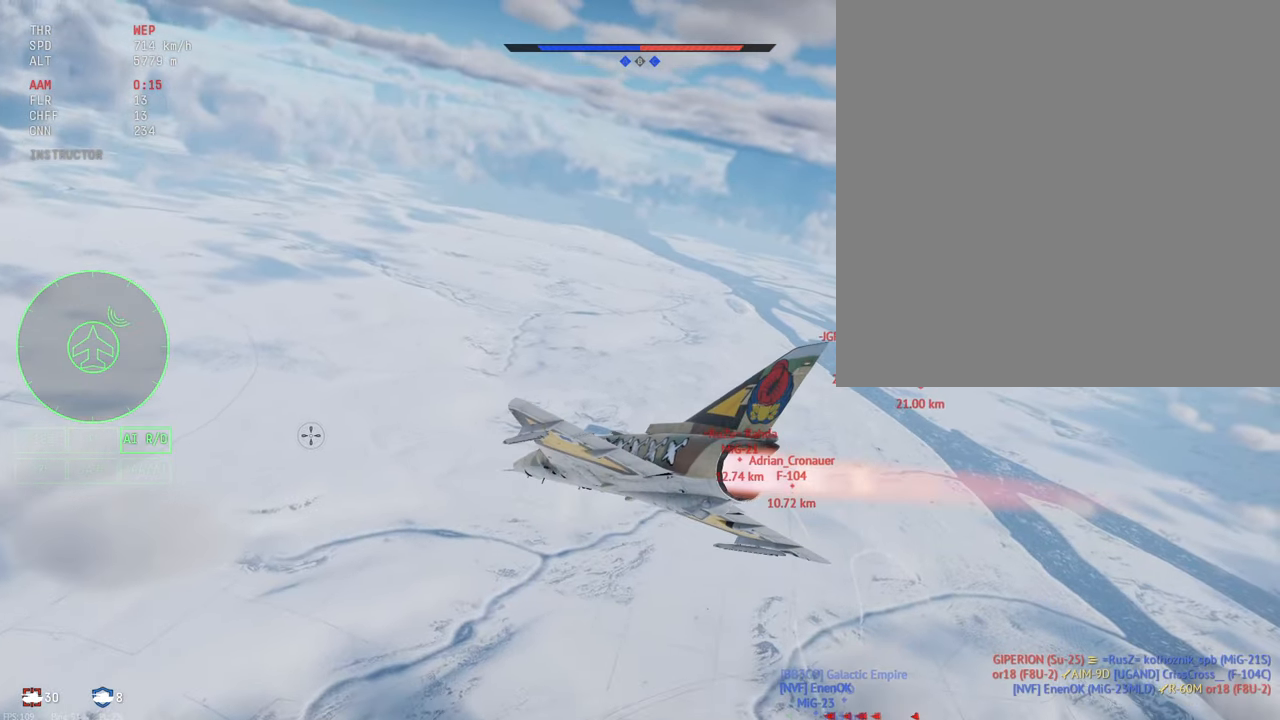
{"keys": ["c", "shift_l"], "mouse": [], "events": []}
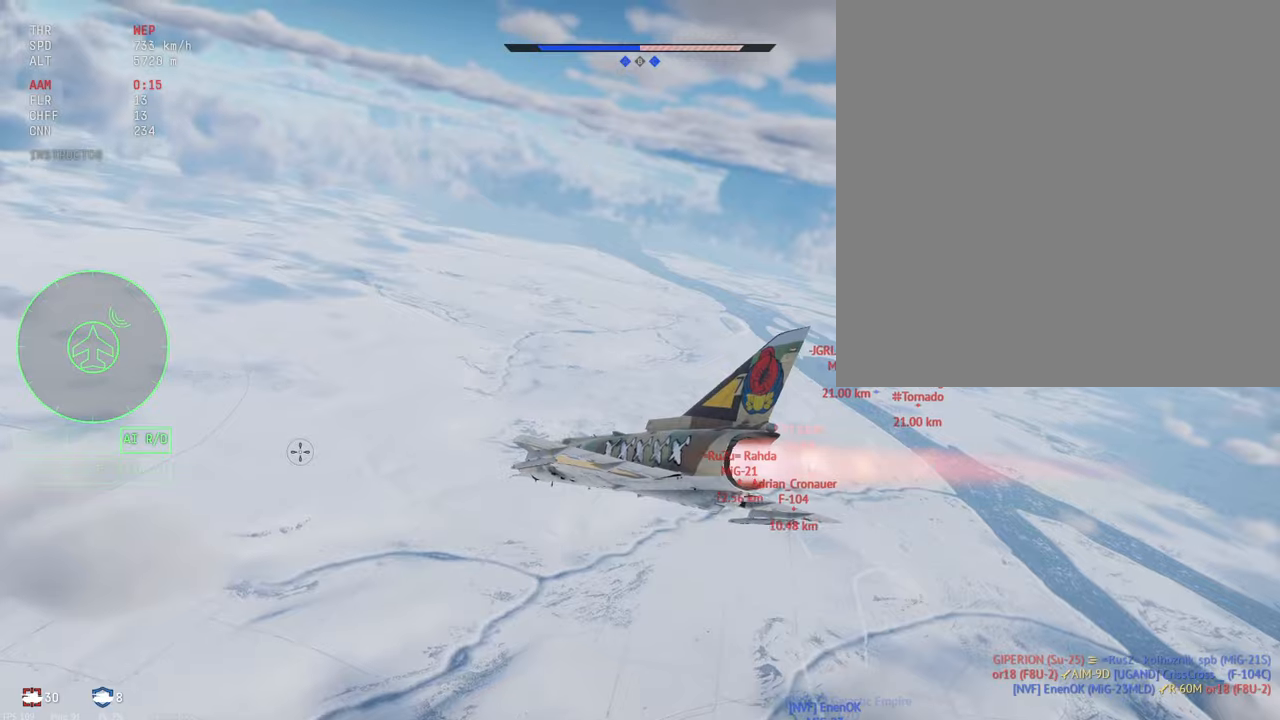
{"keys": ["shift_l"], "mouse": [], "events": [[50, "c", "up"]]}
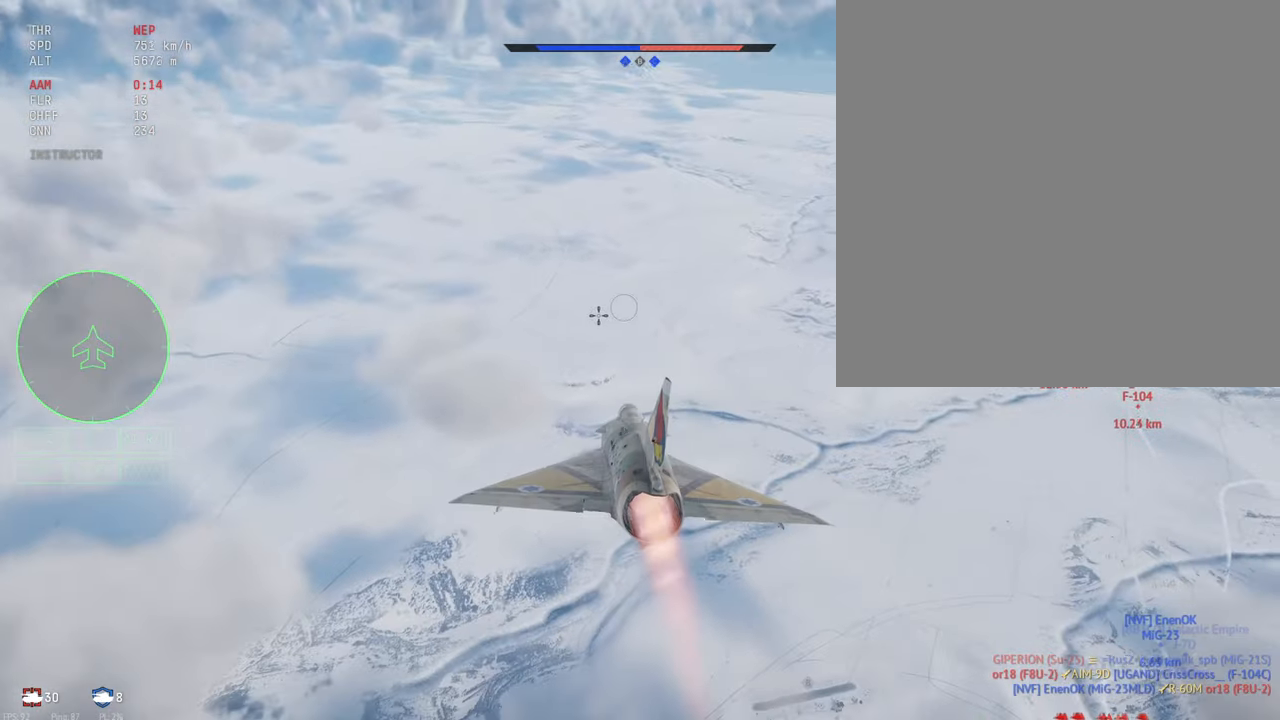
{"keys": ["shift_l"], "mouse": [], "events": []}
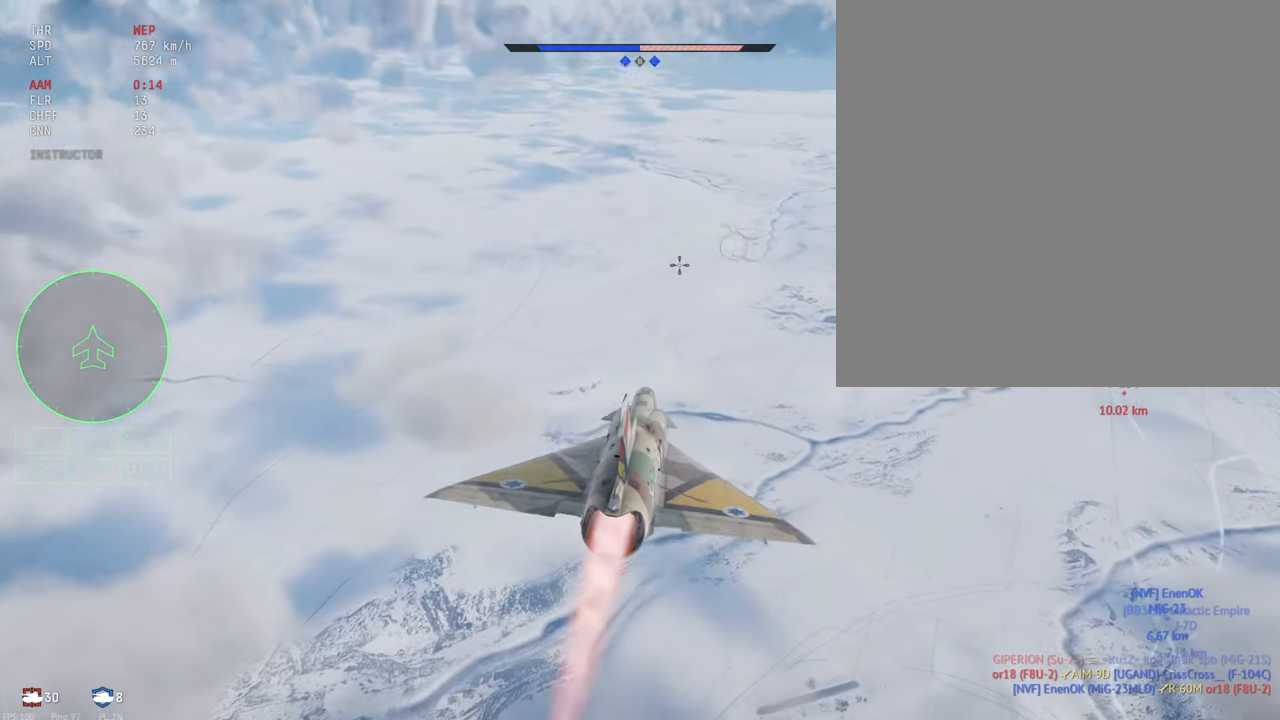
{"keys": ["shift_l"], "mouse": [], "events": []}
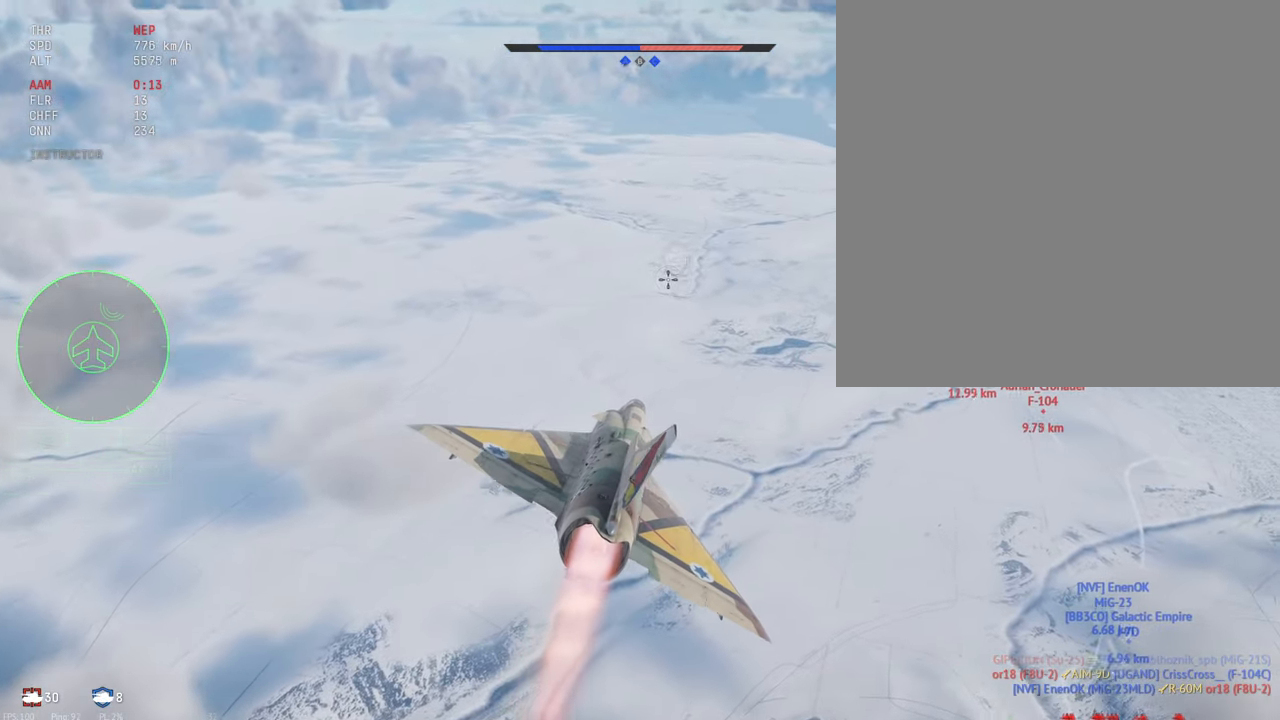
{"keys": ["shift_l"], "mouse": [], "events": []}
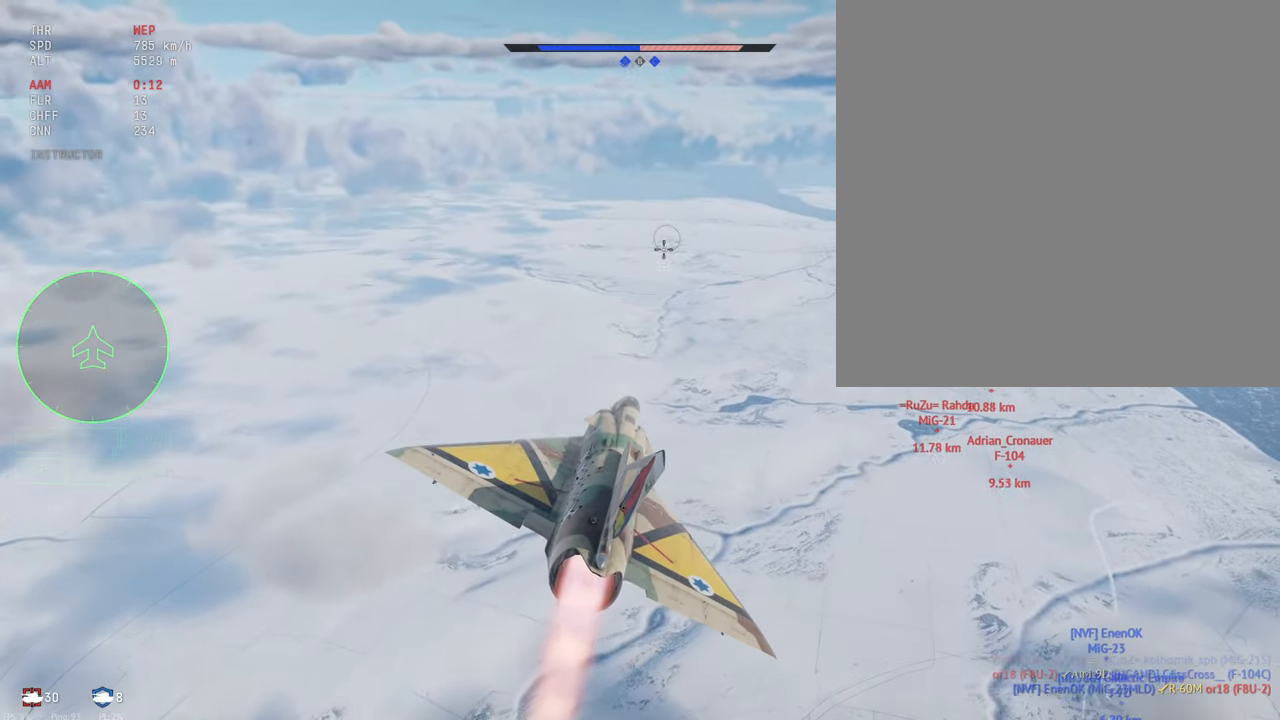
{"keys": ["shift_l"], "mouse": [], "events": []}
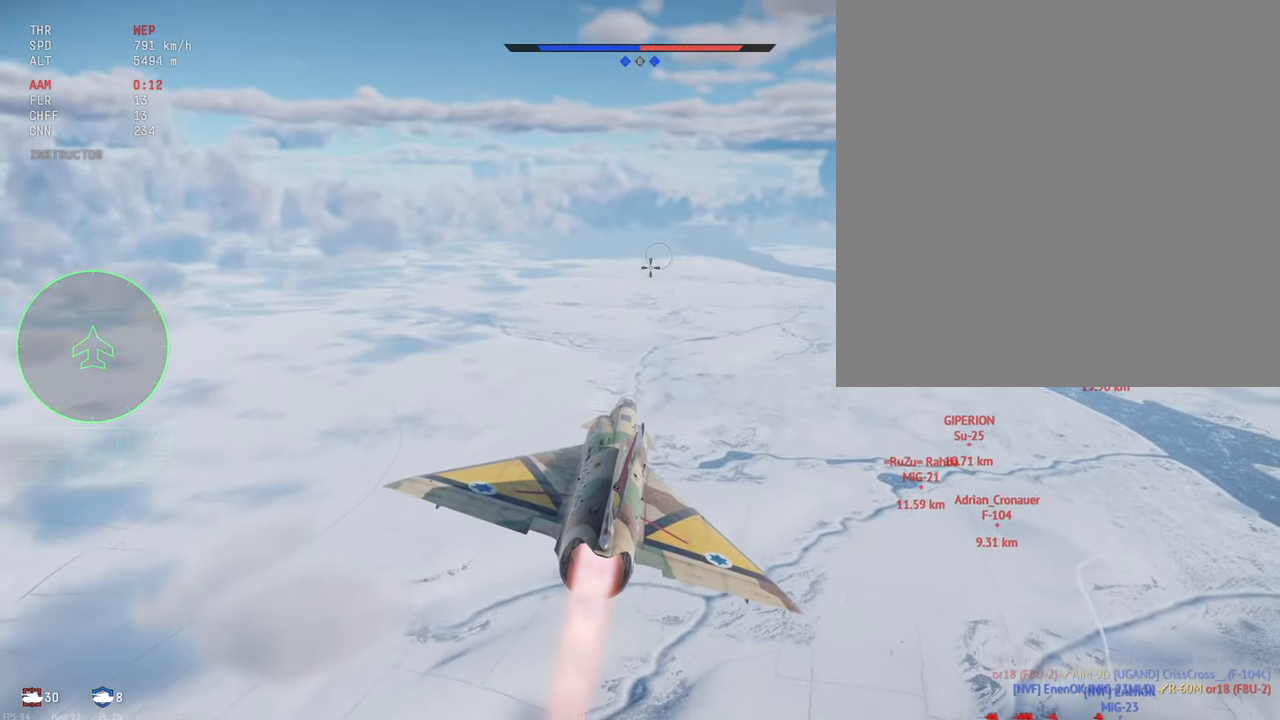
{"keys": ["shift_l"], "mouse": [], "events": []}
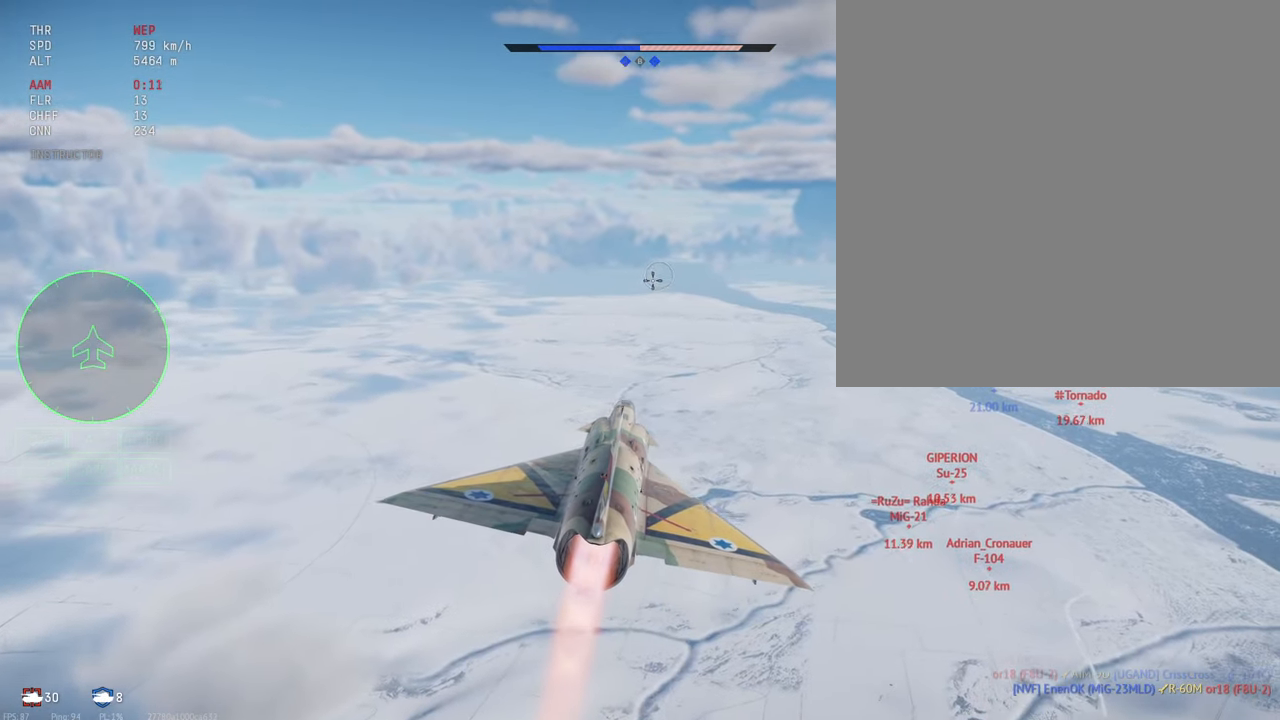
{"keys": ["shift_l"], "mouse": [], "events": []}
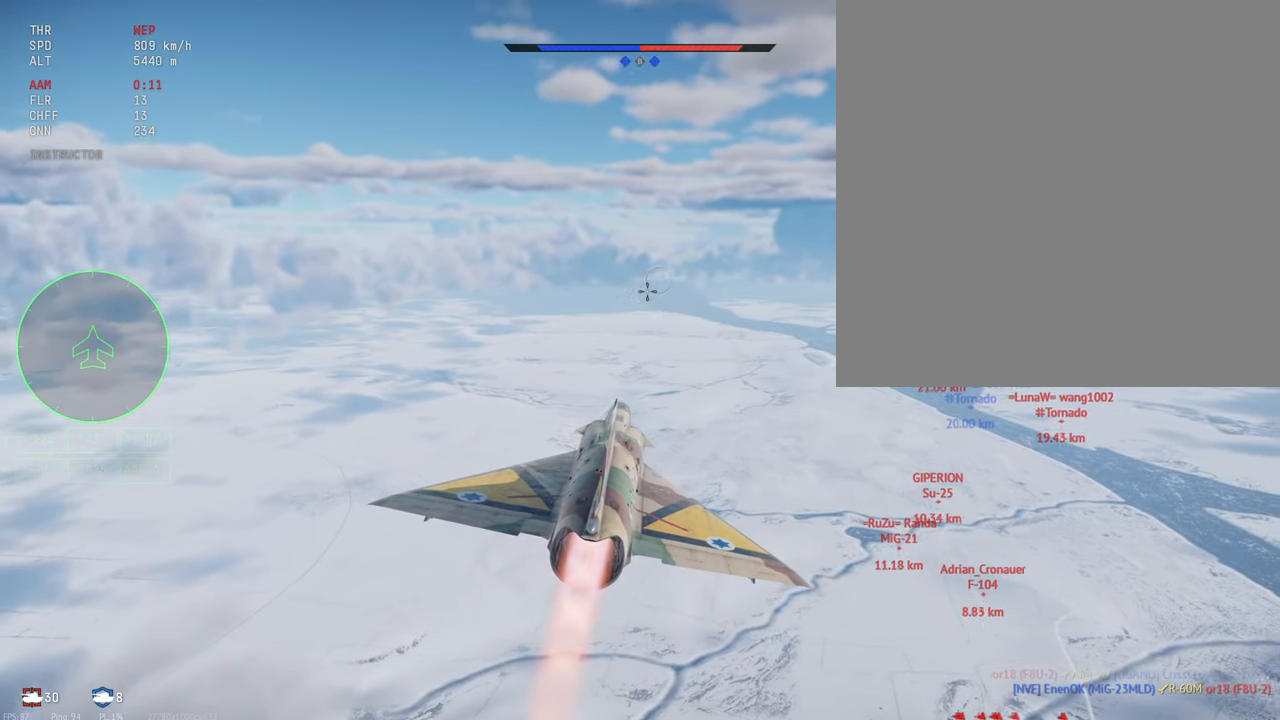
{"keys": ["shift_l"], "mouse": [], "events": [[400, "x", "down"], [484, "x", "up"]]}
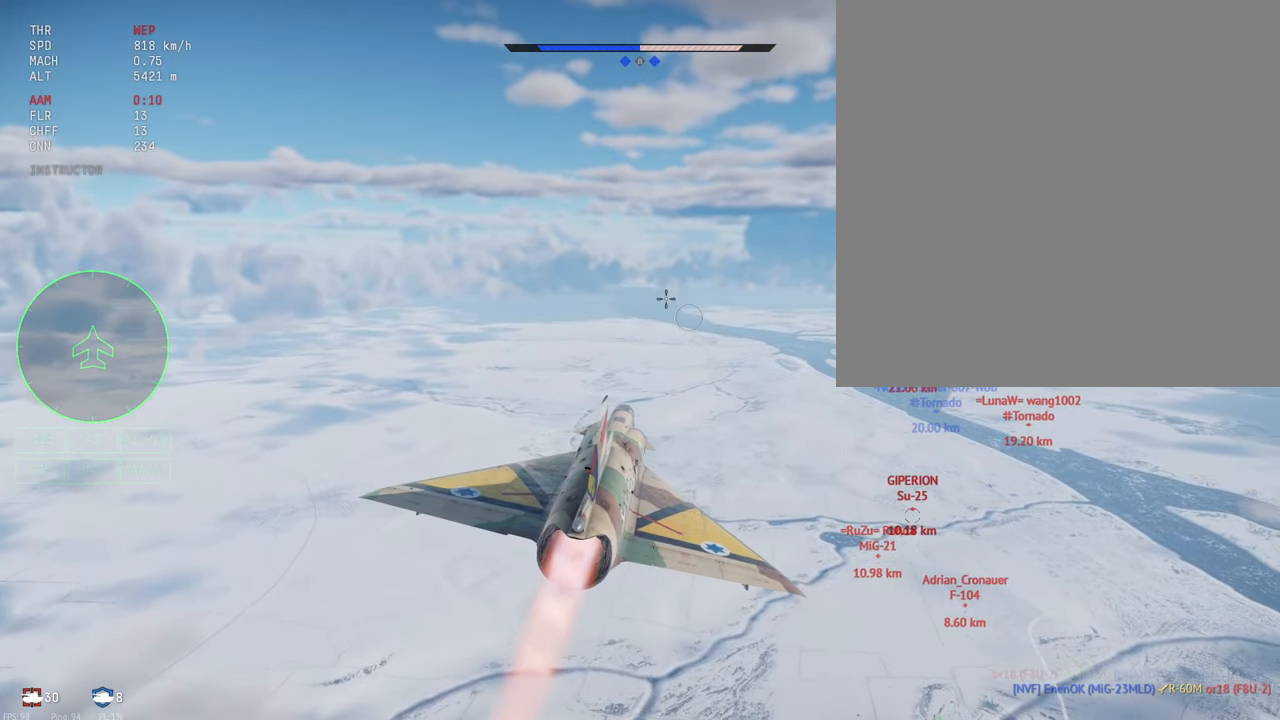
{"keys": ["shift_l"], "mouse": [], "events": []}
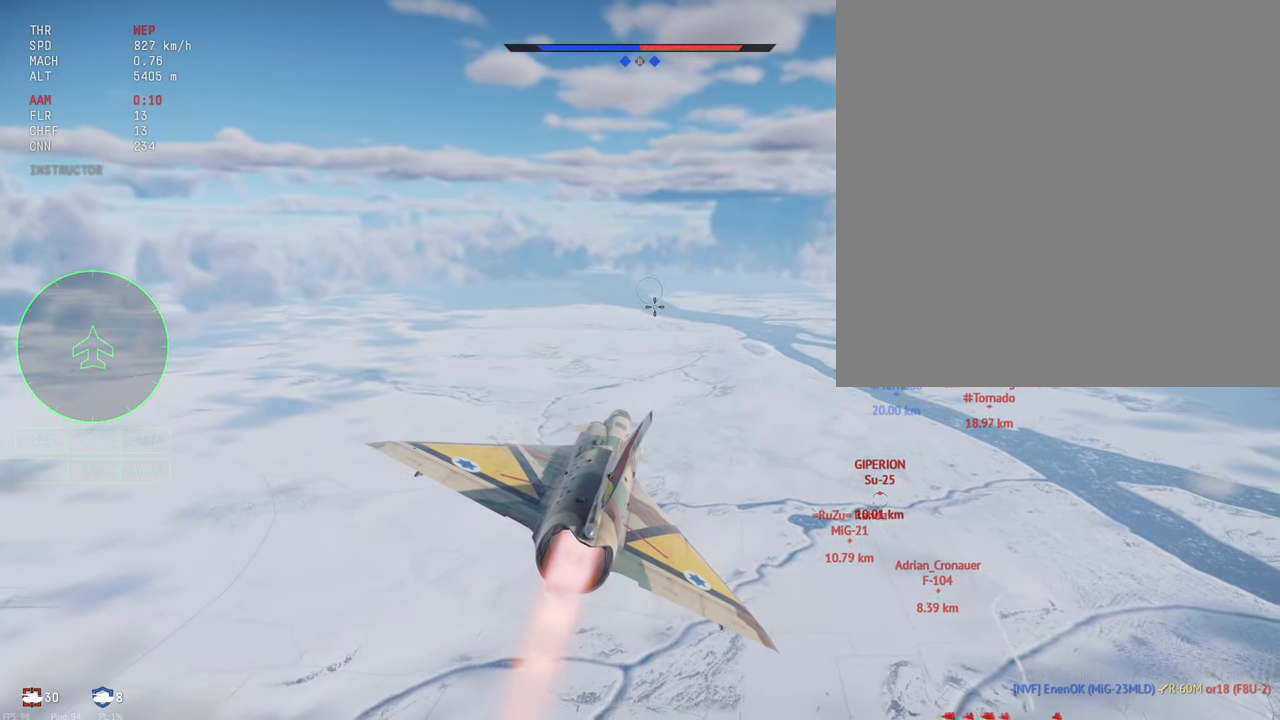
{"keys": ["shift_l"], "mouse": [], "events": []}
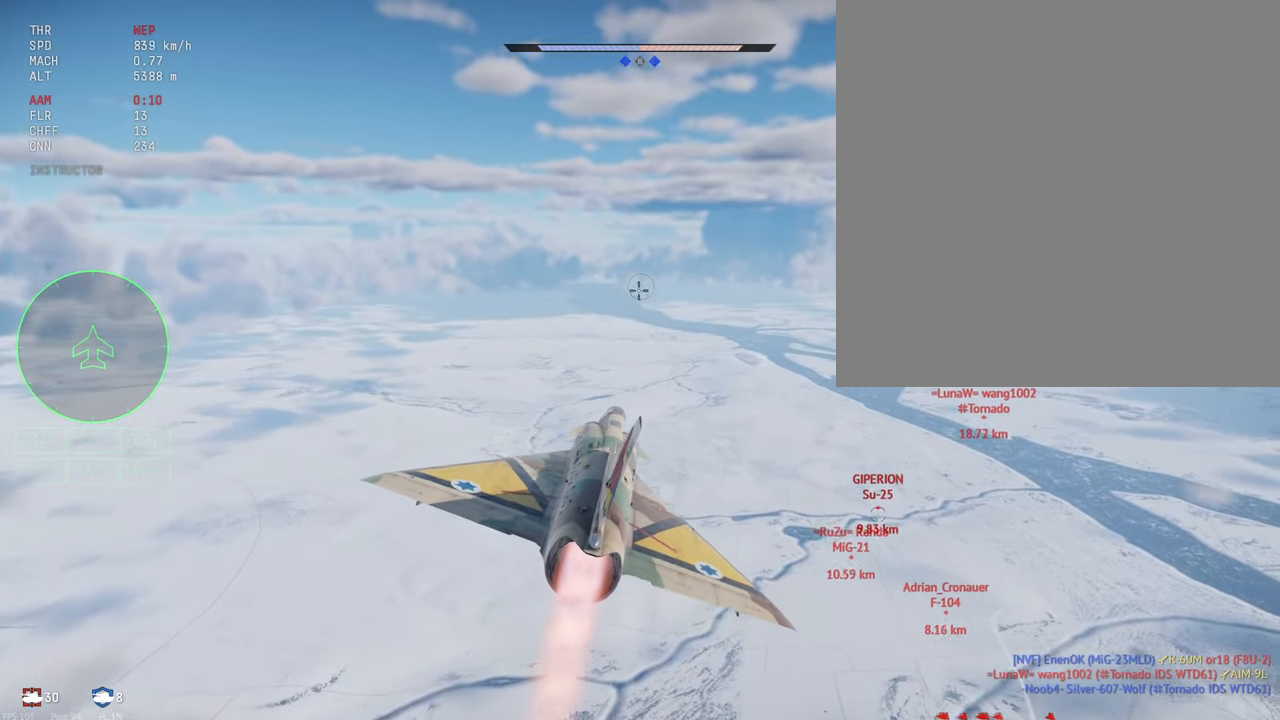
{"keys": ["shift_l"], "mouse": [], "events": []}
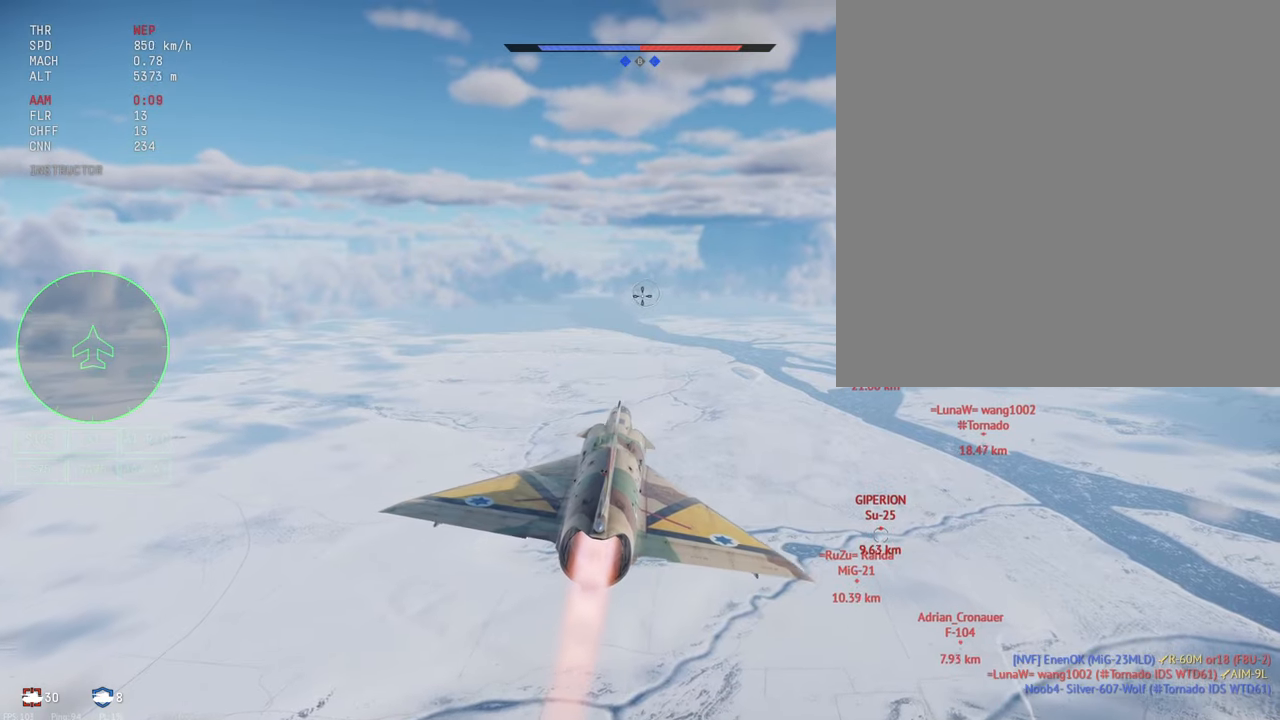
{"keys": ["shift_l"], "mouse": [], "events": []}
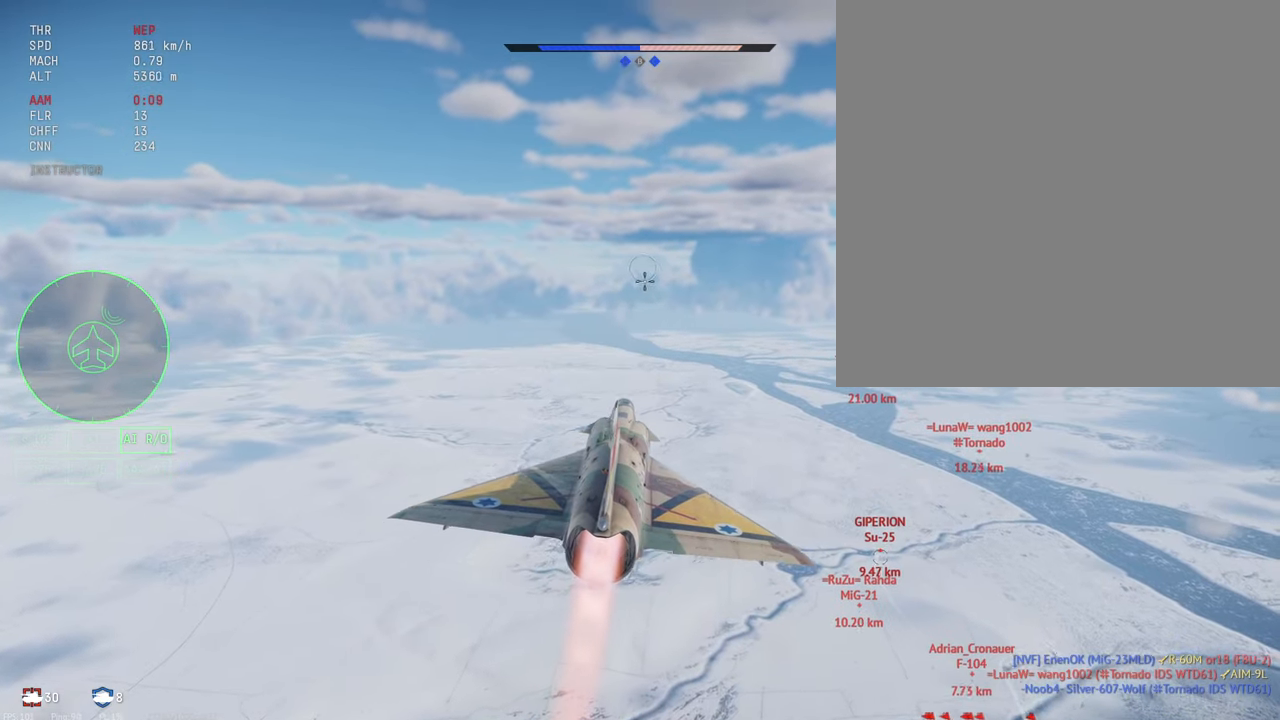
{"keys": ["shift_l"], "mouse": [], "events": []}
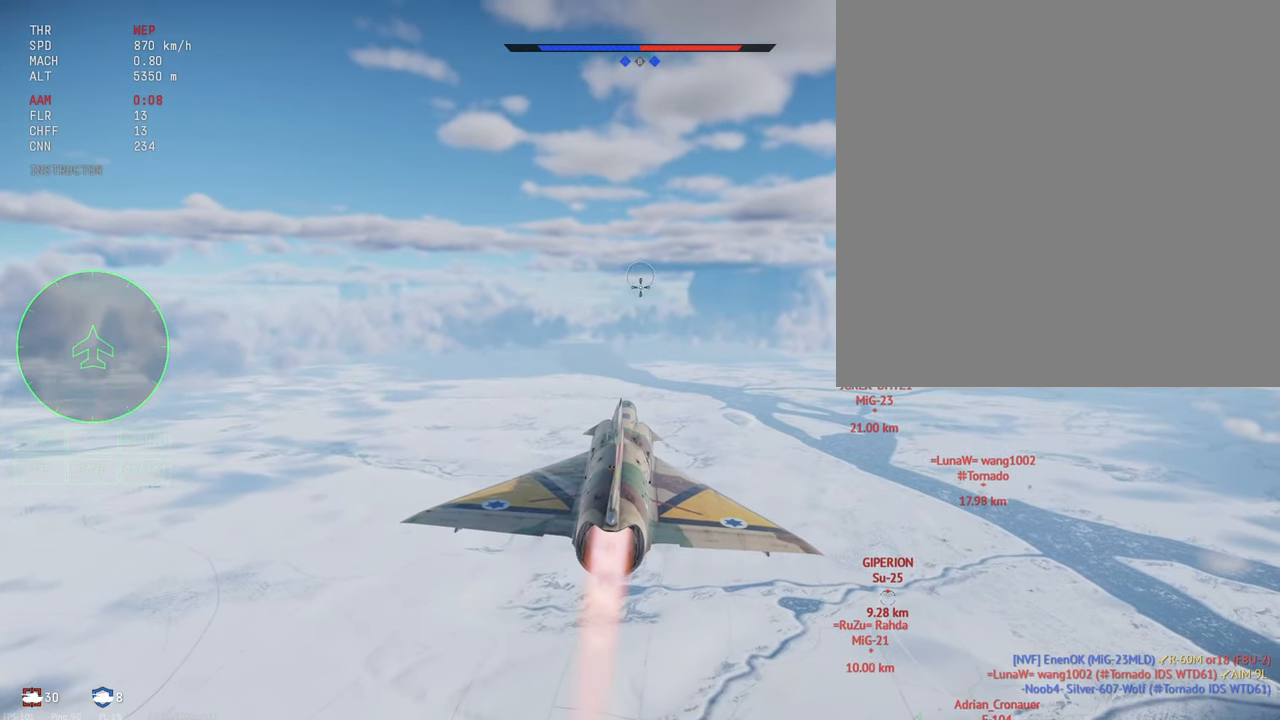
{"keys": ["shift_l"], "mouse": [], "events": []}
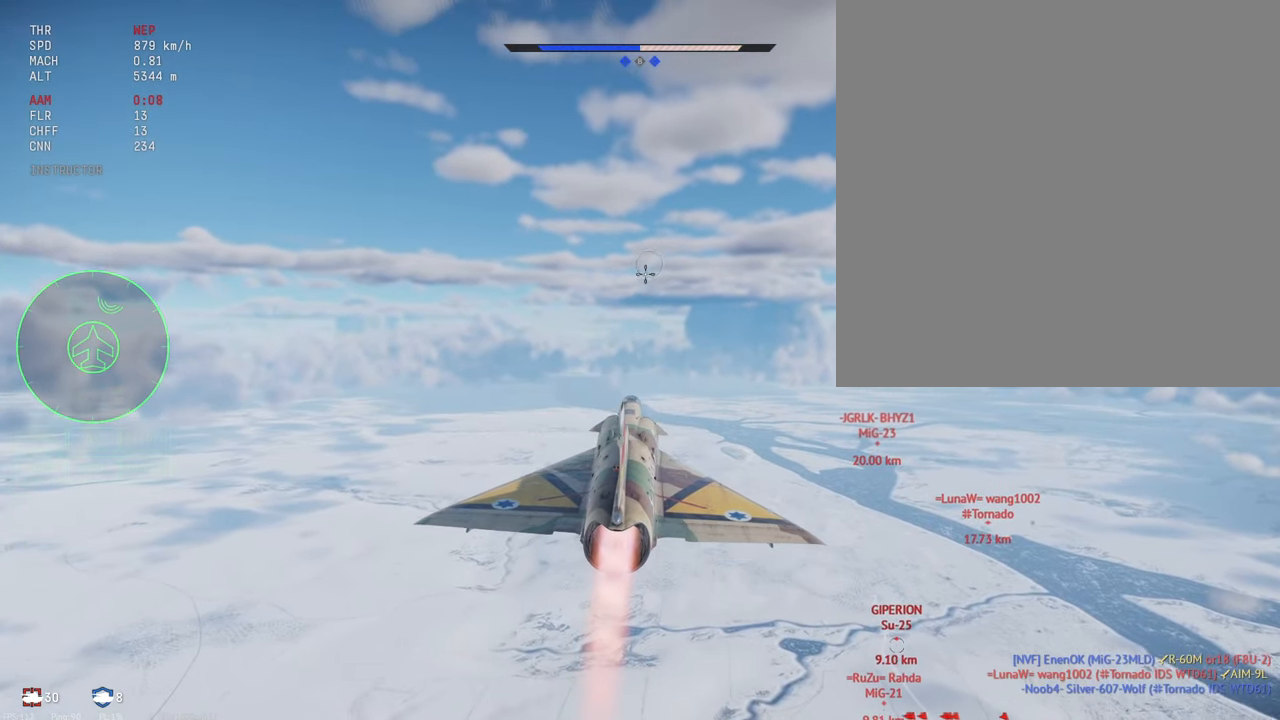
{"keys": ["shift_l"], "mouse": [], "events": []}
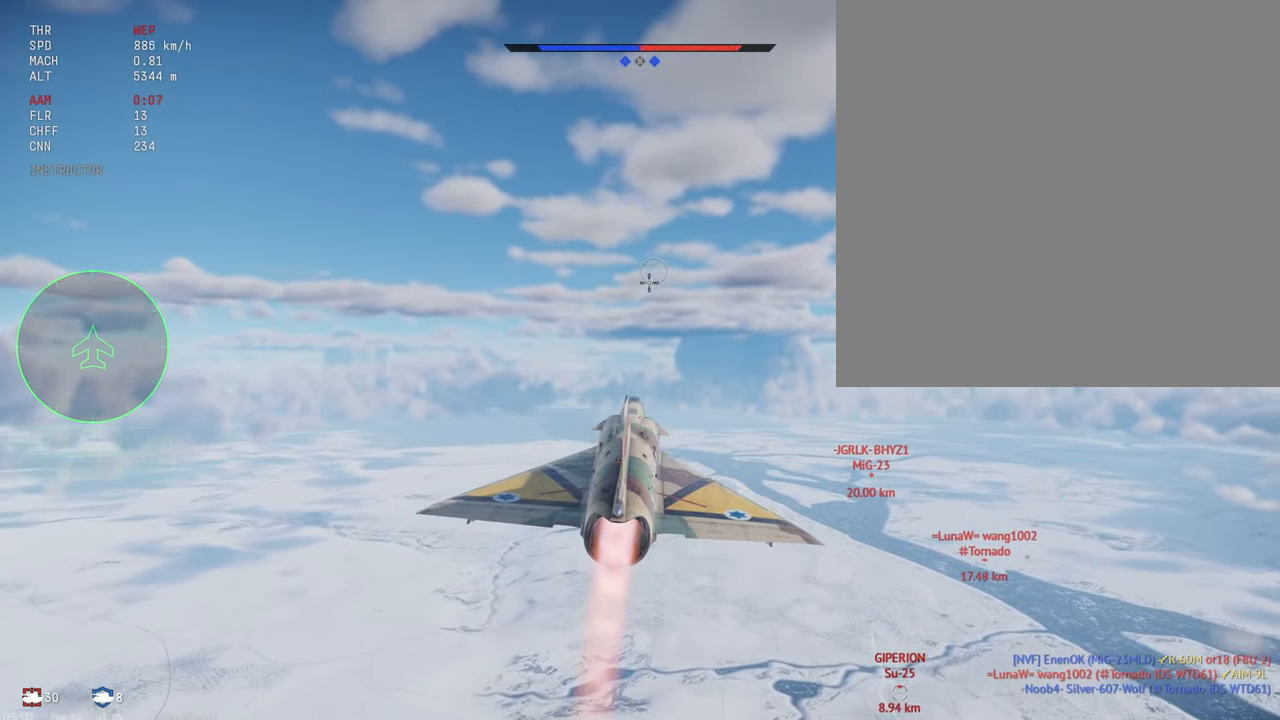
{"keys": ["shift_l"], "mouse": [], "events": []}
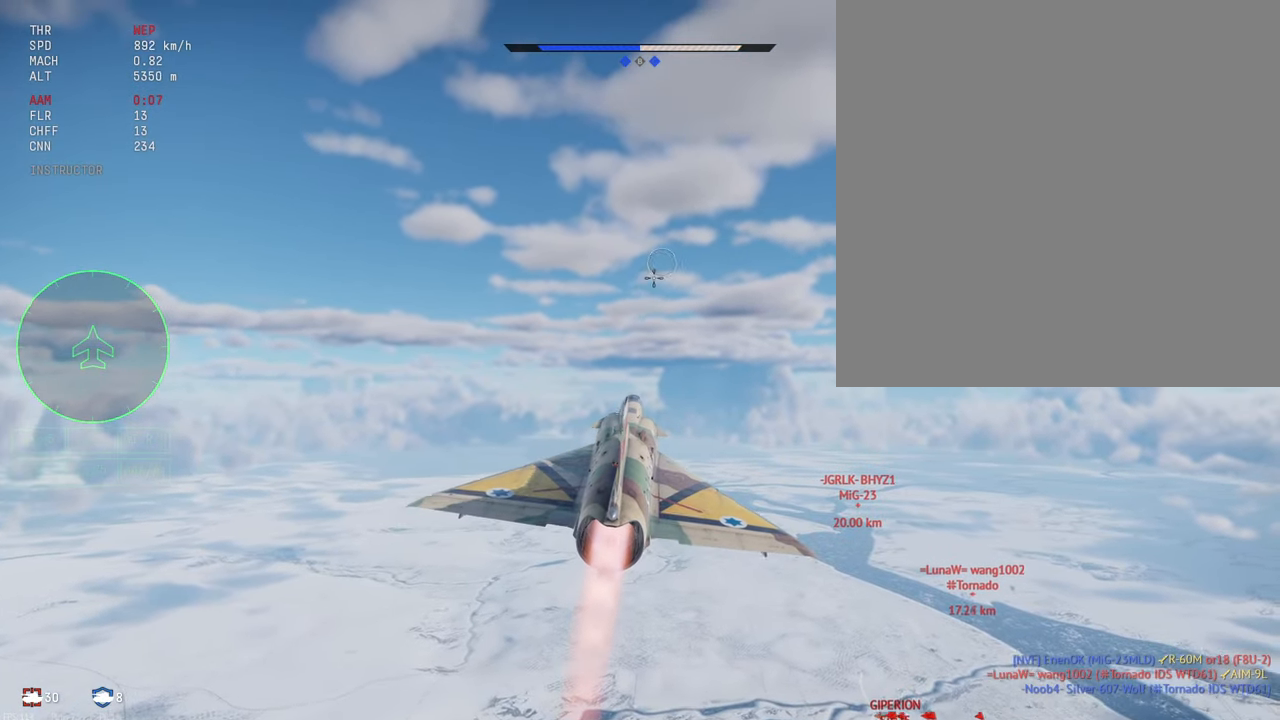
{"keys": ["shift_l"], "mouse": [], "events": []}
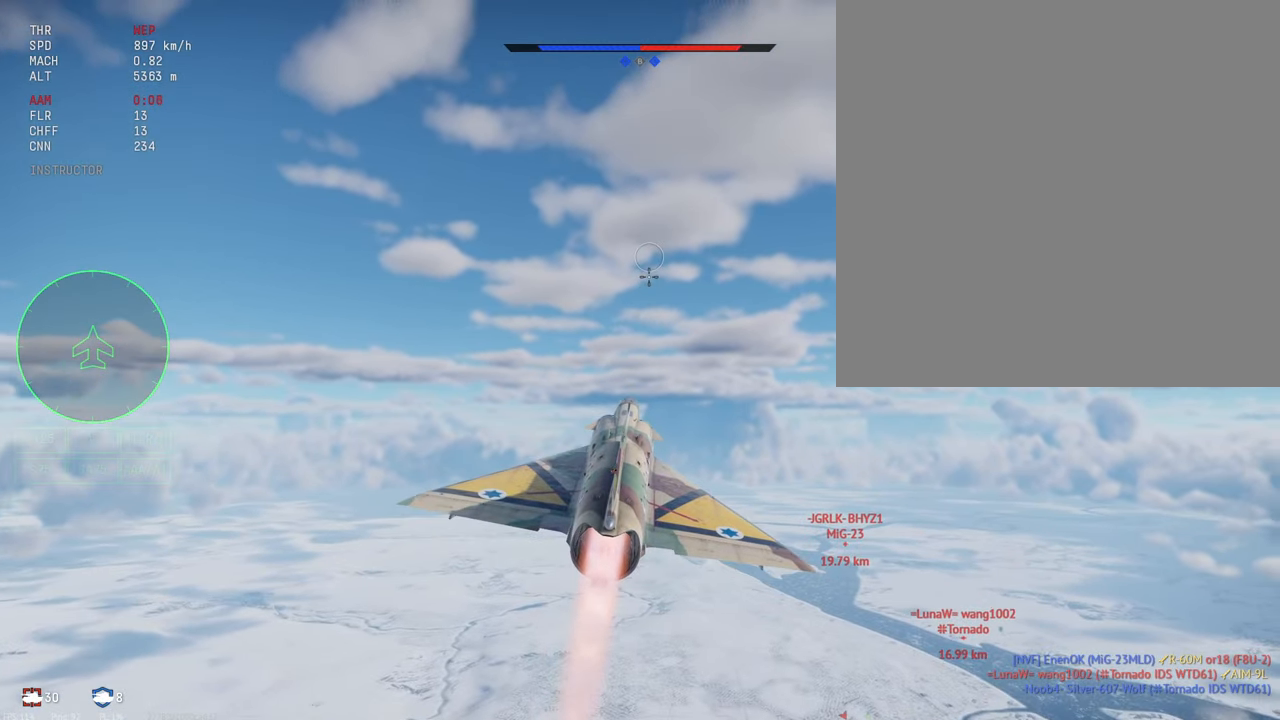
{"keys": ["shift_l"], "mouse": [], "events": []}
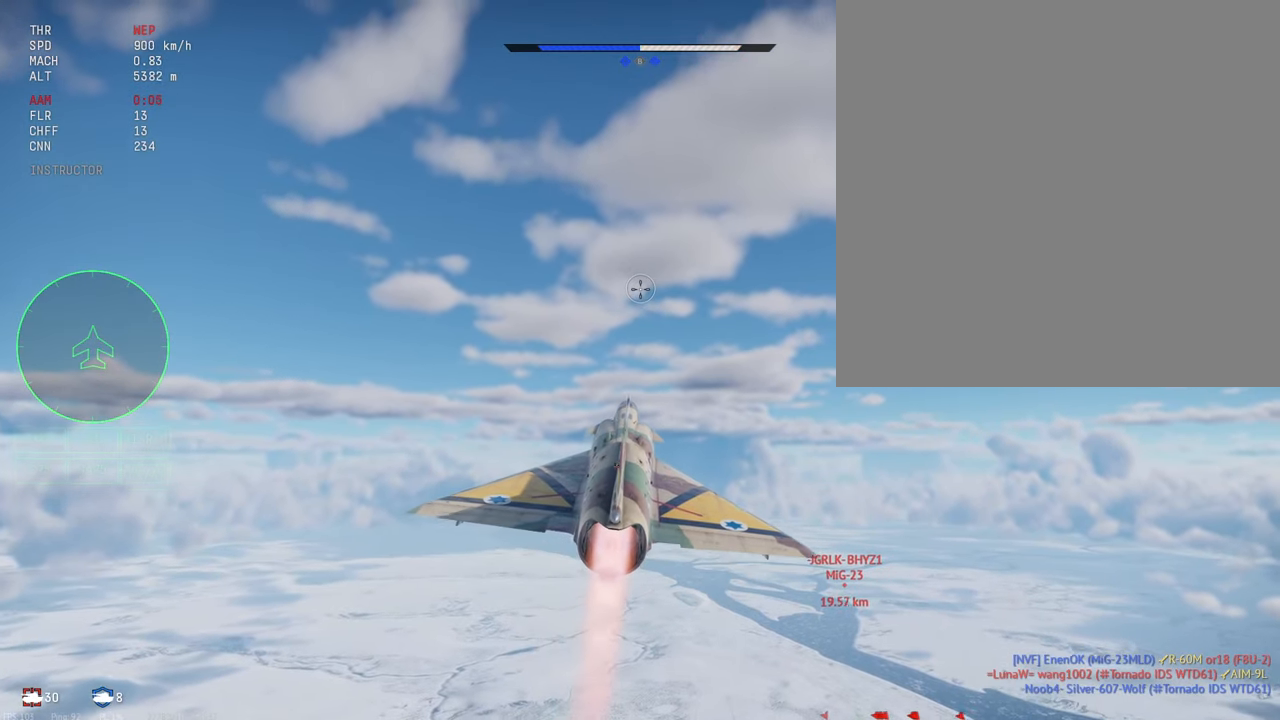
{"keys": ["c", "shift_l"], "mouse": [], "events": [[33, "c", "down"]]}
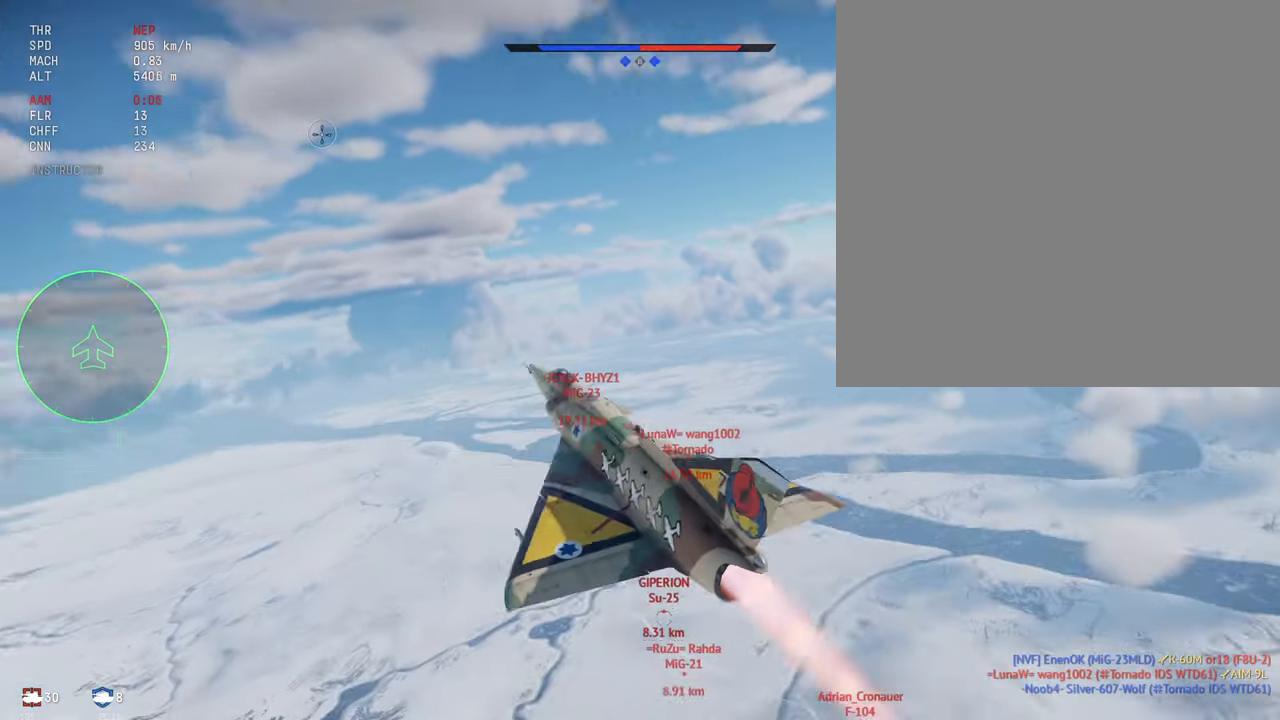
{"keys": ["c", "shift_l"], "mouse": [], "events": []}
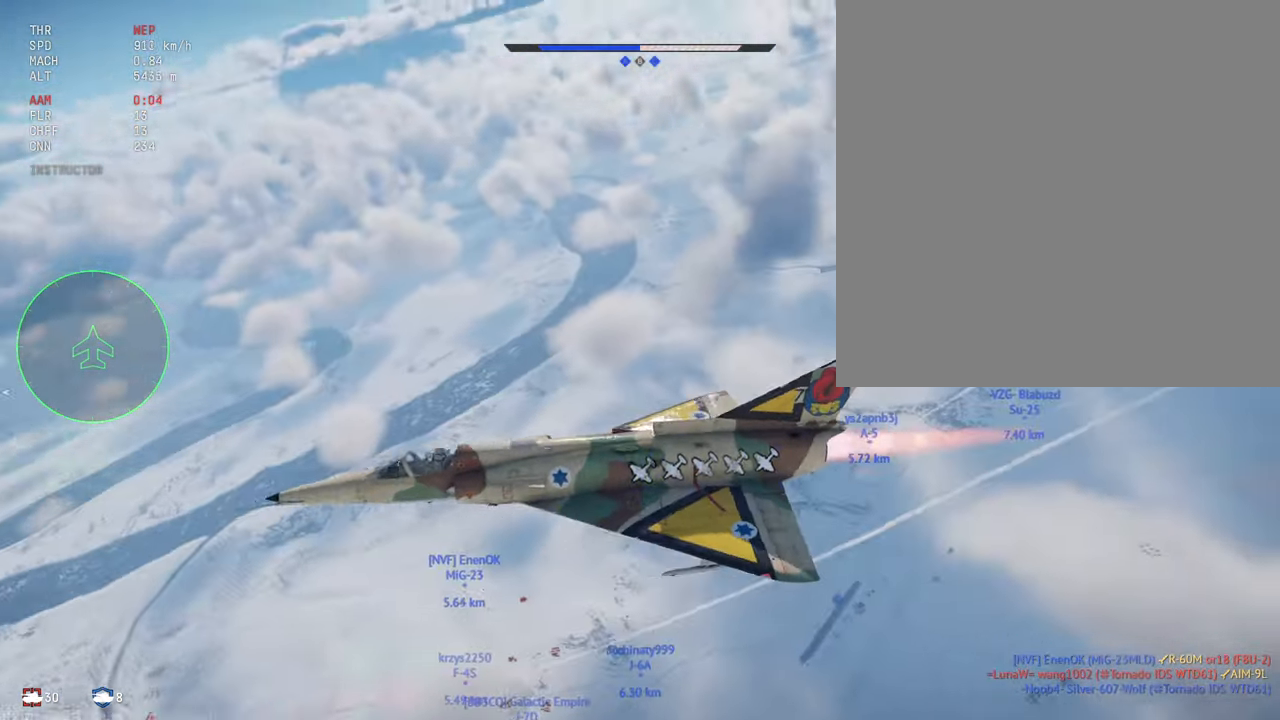
{"keys": ["c", "shift_l"], "mouse": [], "events": []}
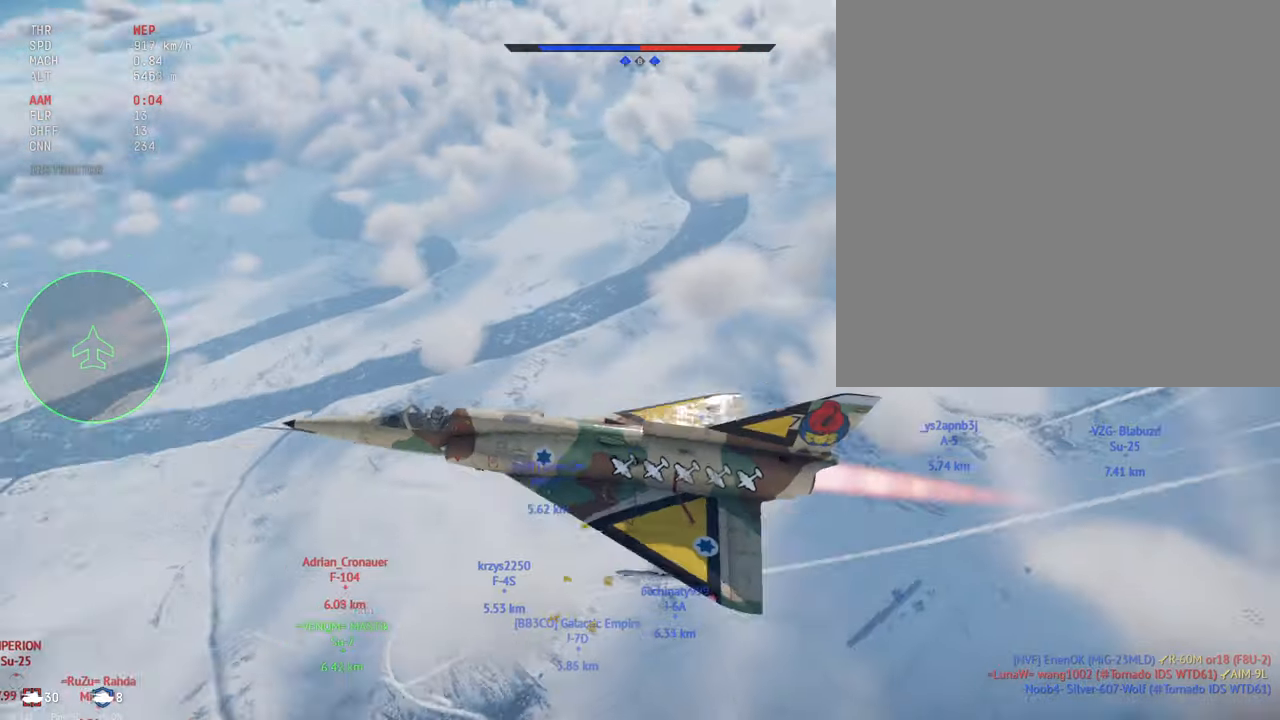
{"keys": ["c", "shift_l"], "mouse": [], "events": []}
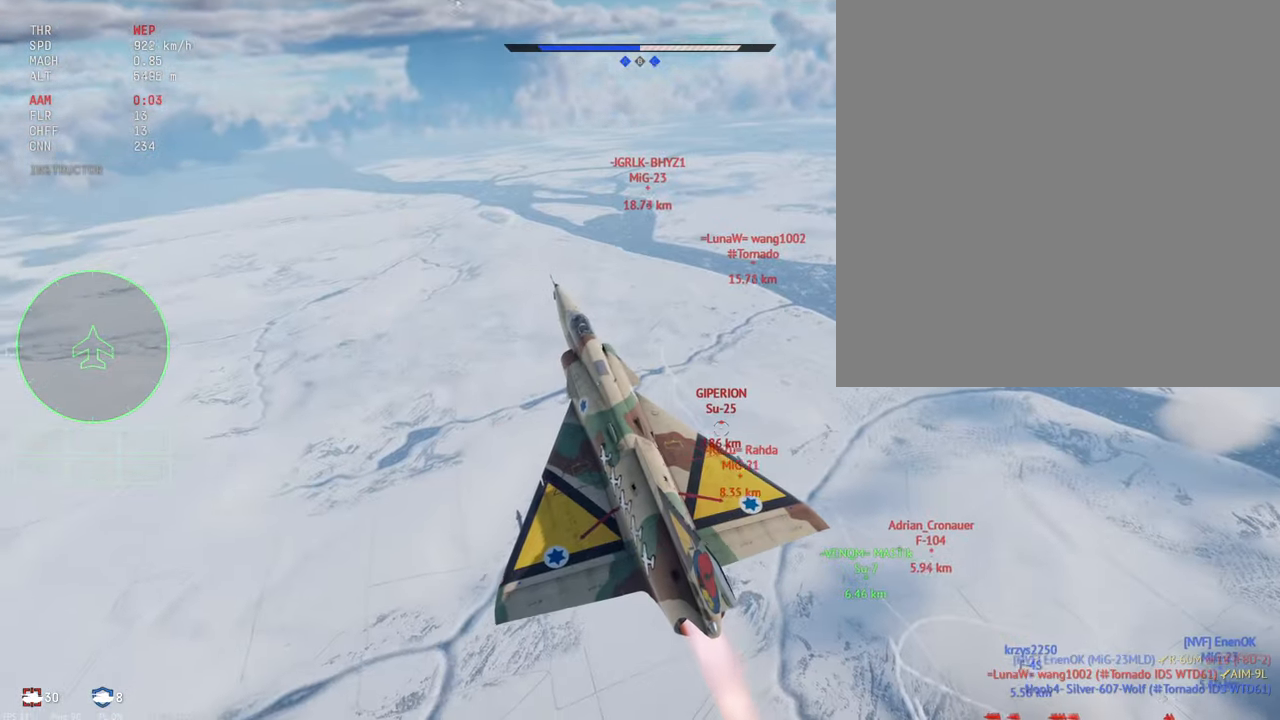
{"keys": ["c", "shift_l"], "mouse": [], "events": []}
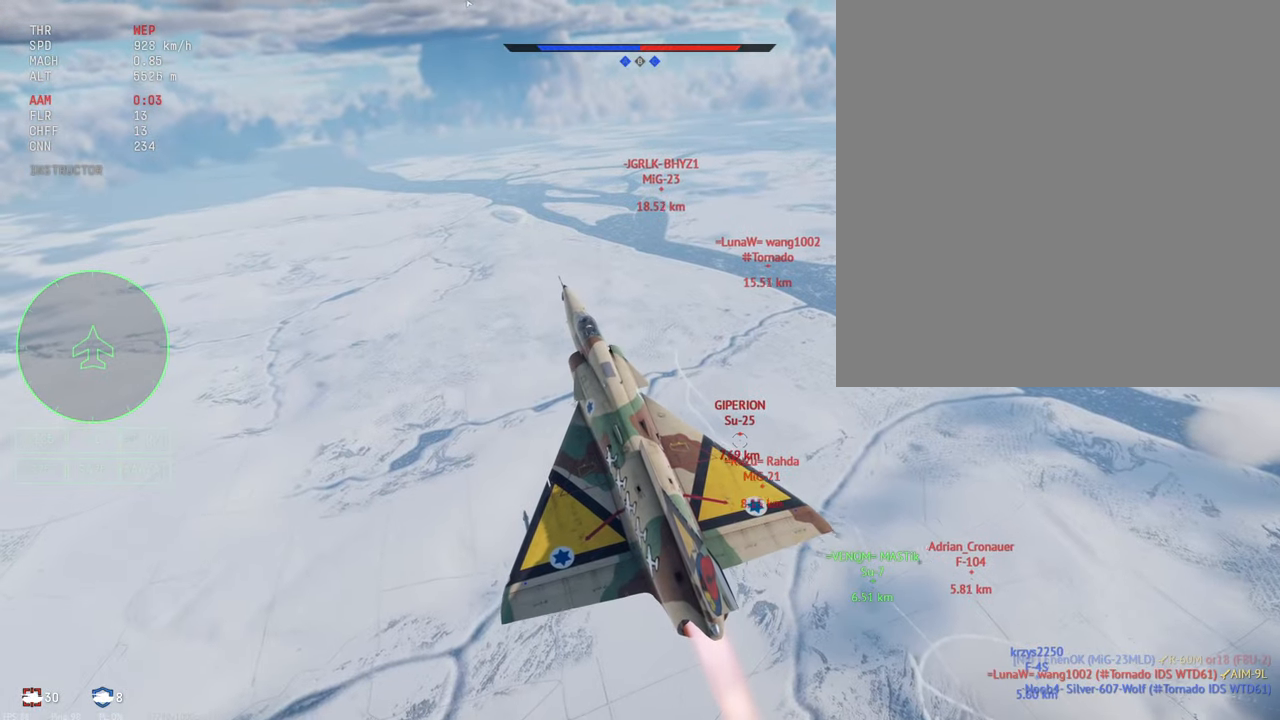
{"keys": ["c", "shift_l"], "mouse": [], "events": []}
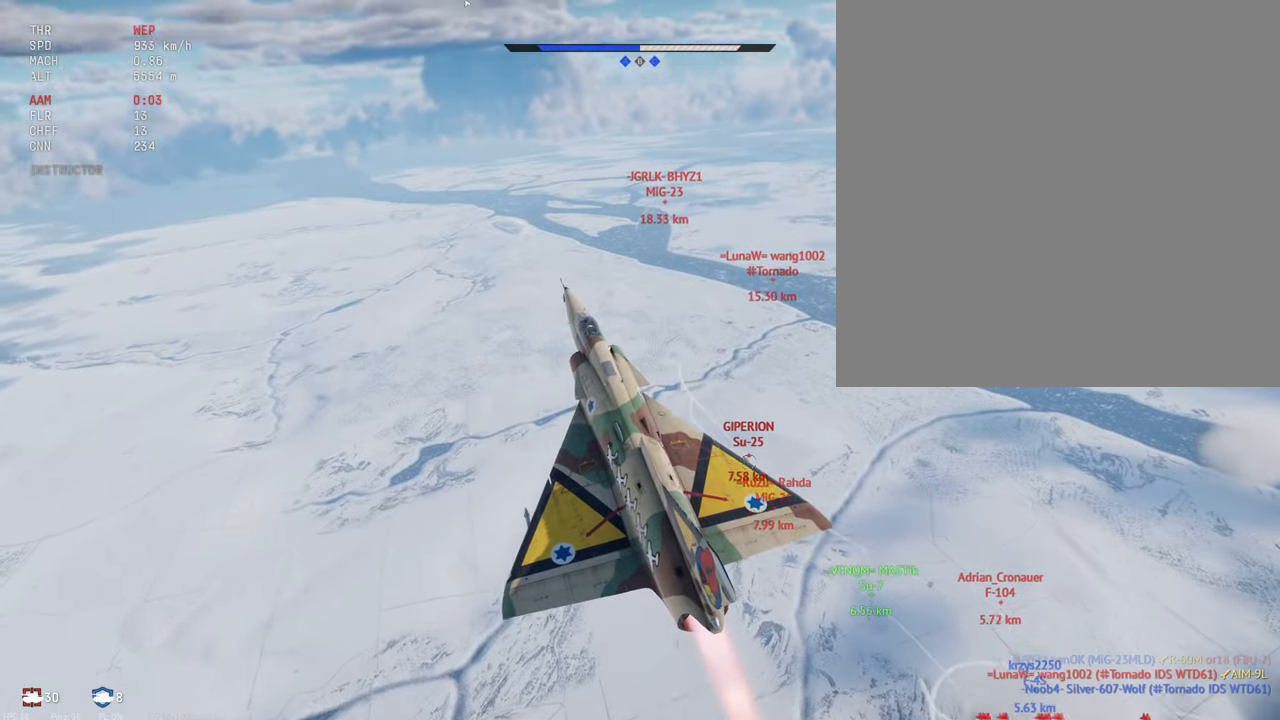
{"keys": ["c", "shift_l"], "mouse": [], "events": []}